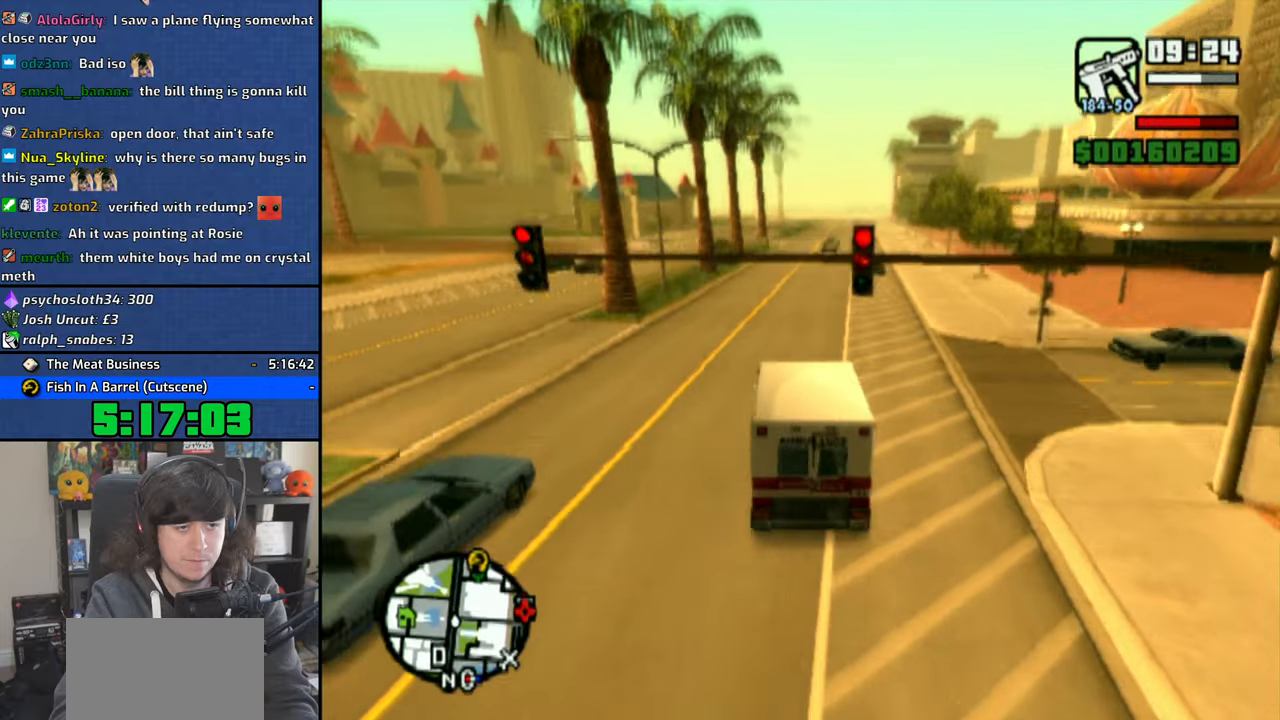
Gameplay with a controller (PlayStation layout); each line is a JSON object with the inputs held at the frame after it. "events" lists button and stick changes between this image and that frame as [ms after this image, input, new state], when the widget could be followed in between.
{"buttons": ["CROSS"], "left_stick": "center", "right_stick": "down", "events": [[200, "left_stick", "right"], [450, "left_stick", "center"]]}
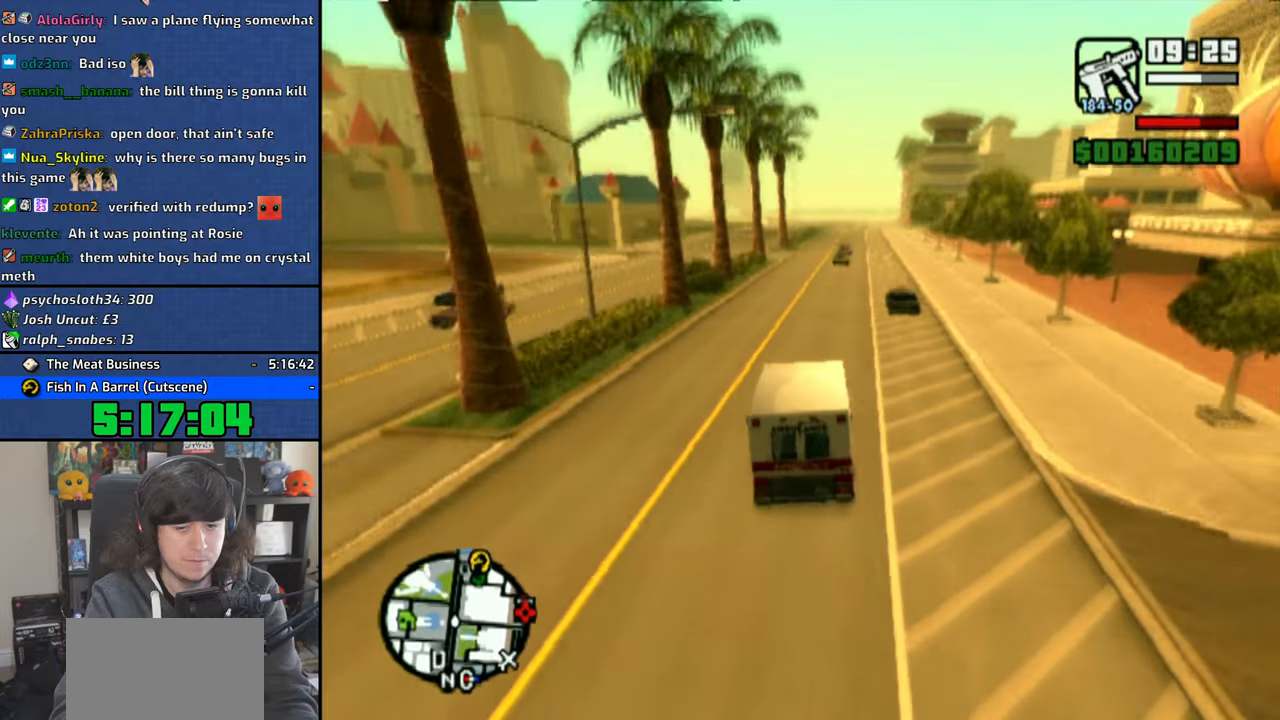
{"buttons": ["CROSS"], "left_stick": "center", "right_stick": "down", "events": [[200, "left_stick", "right"], [333, "left_stick", "center"]]}
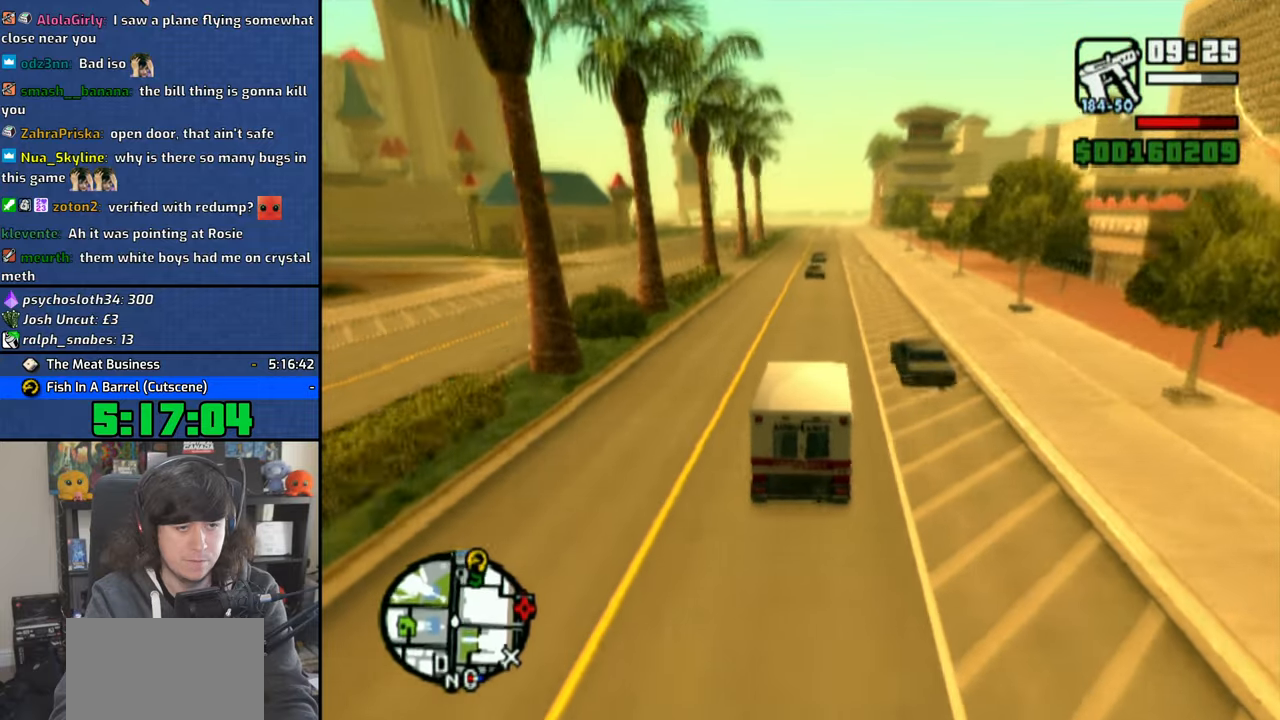
{"buttons": ["CROSS"], "left_stick": "right", "right_stick": "down", "events": [[216, "left_stick", "right"], [333, "left_stick", "center"], [433, "left_stick", "right"]]}
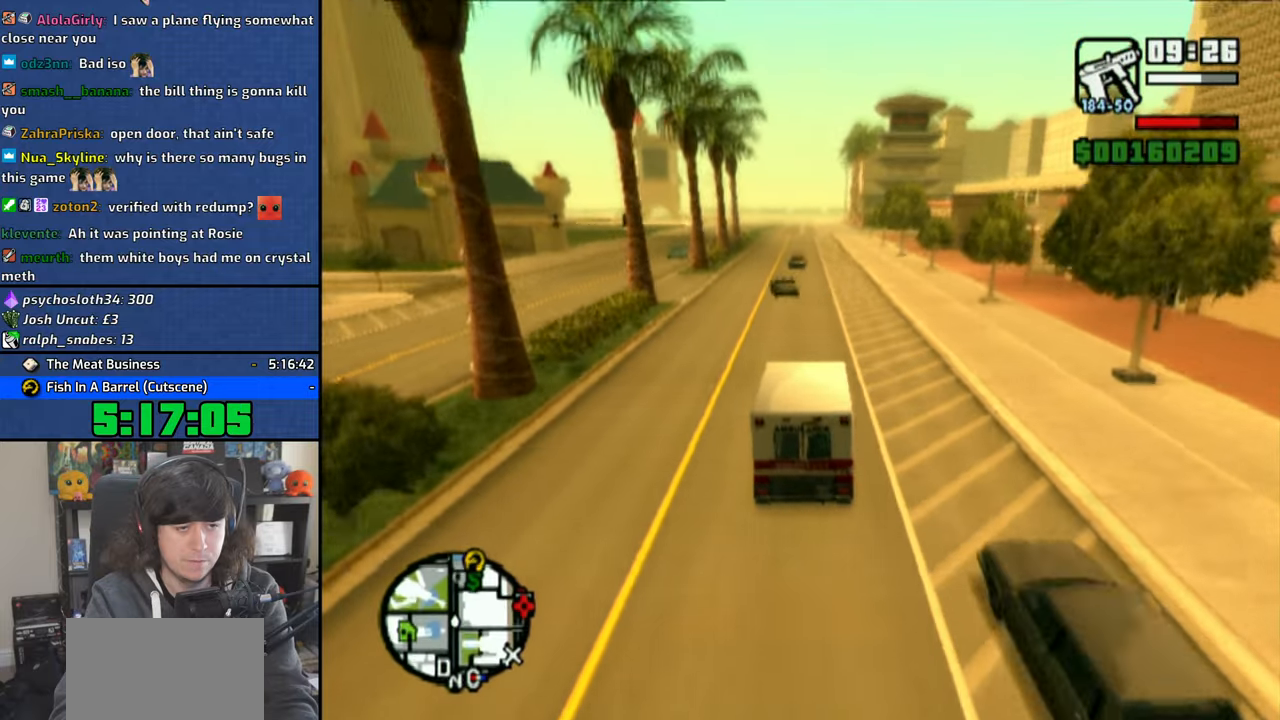
{"buttons": ["CROSS"], "left_stick": "center", "right_stick": "down", "events": [[200, "left_stick", "center"]]}
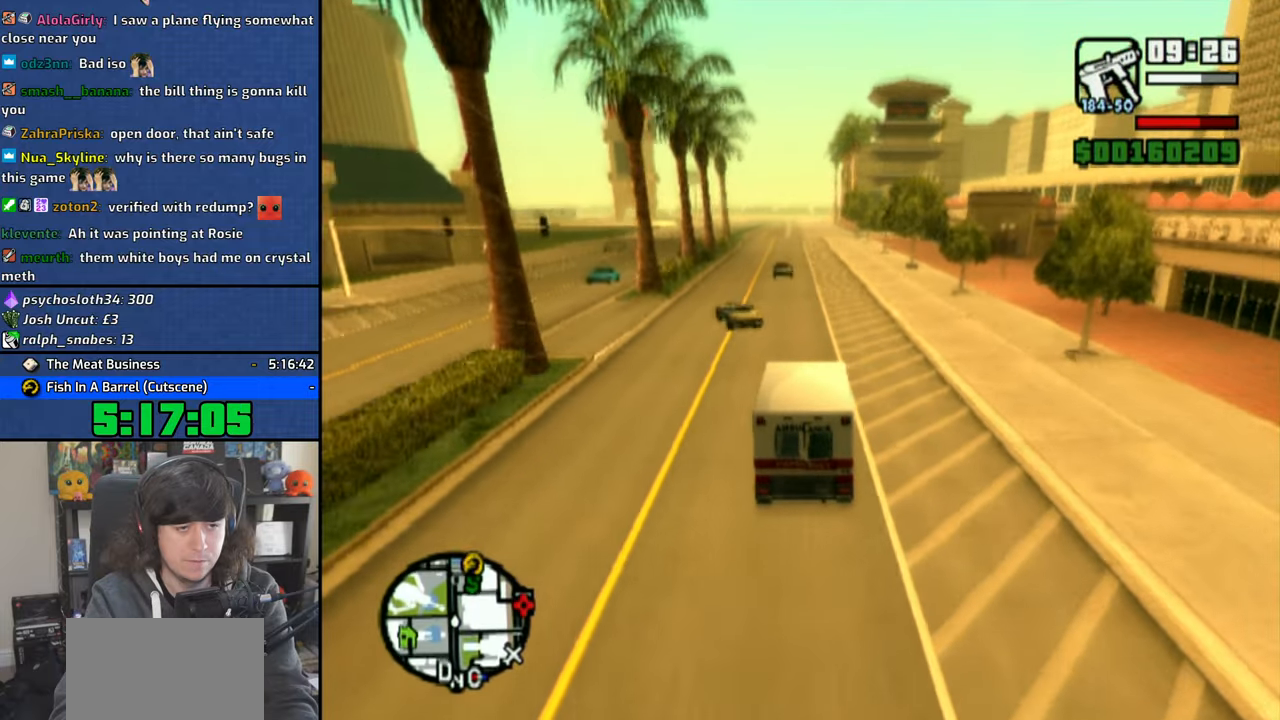
{"buttons": ["CROSS"], "left_stick": "center", "right_stick": "down", "events": []}
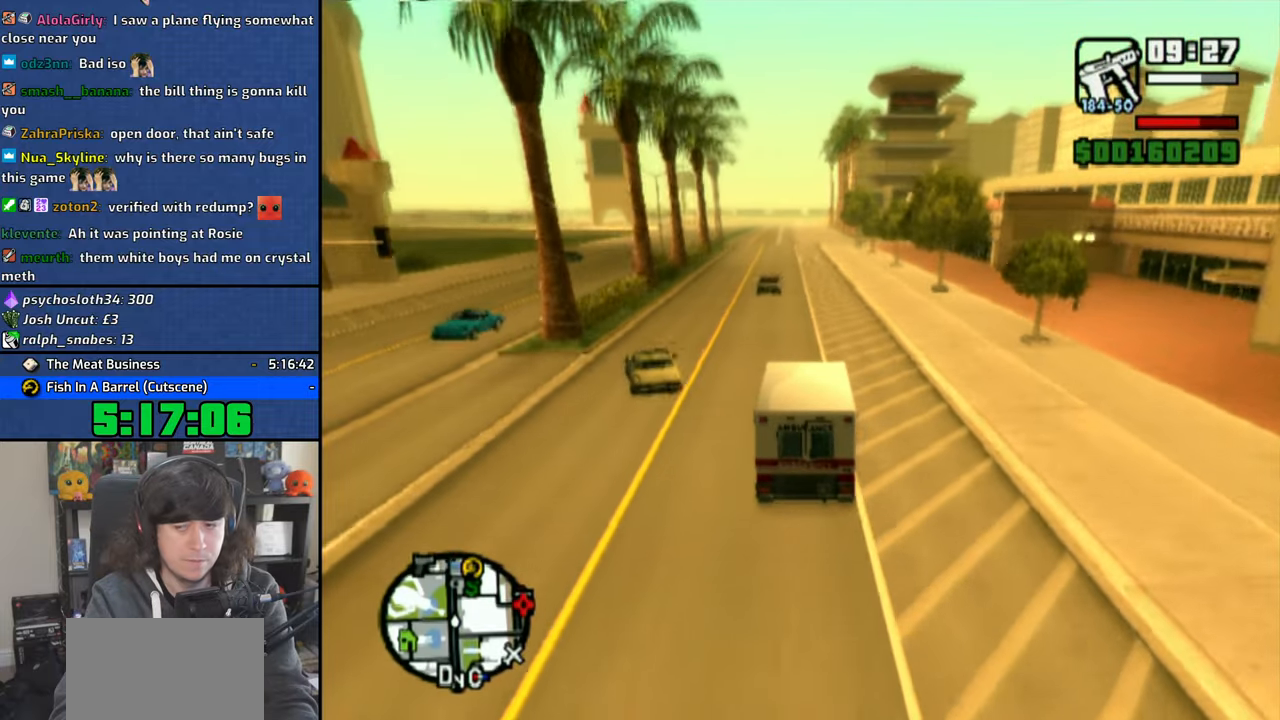
{"buttons": ["CROSS"], "left_stick": "center", "right_stick": "down", "events": []}
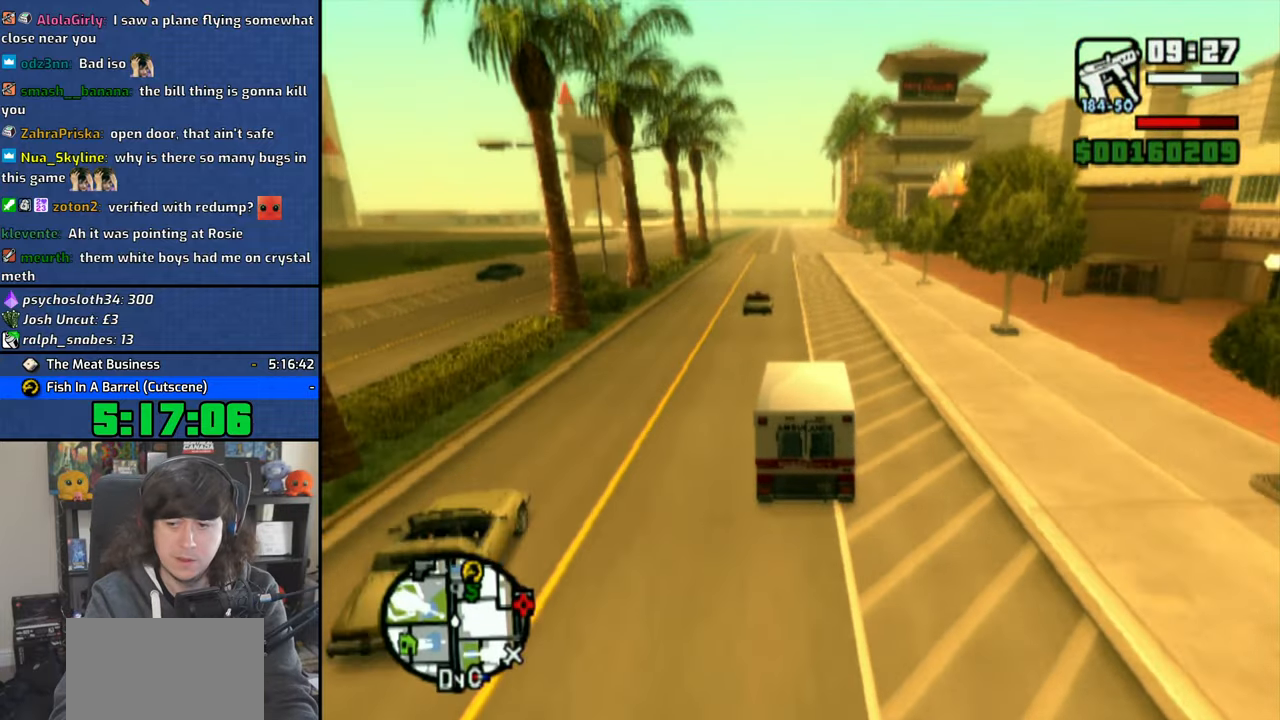
{"buttons": ["CROSS"], "left_stick": "center", "right_stick": "down", "events": []}
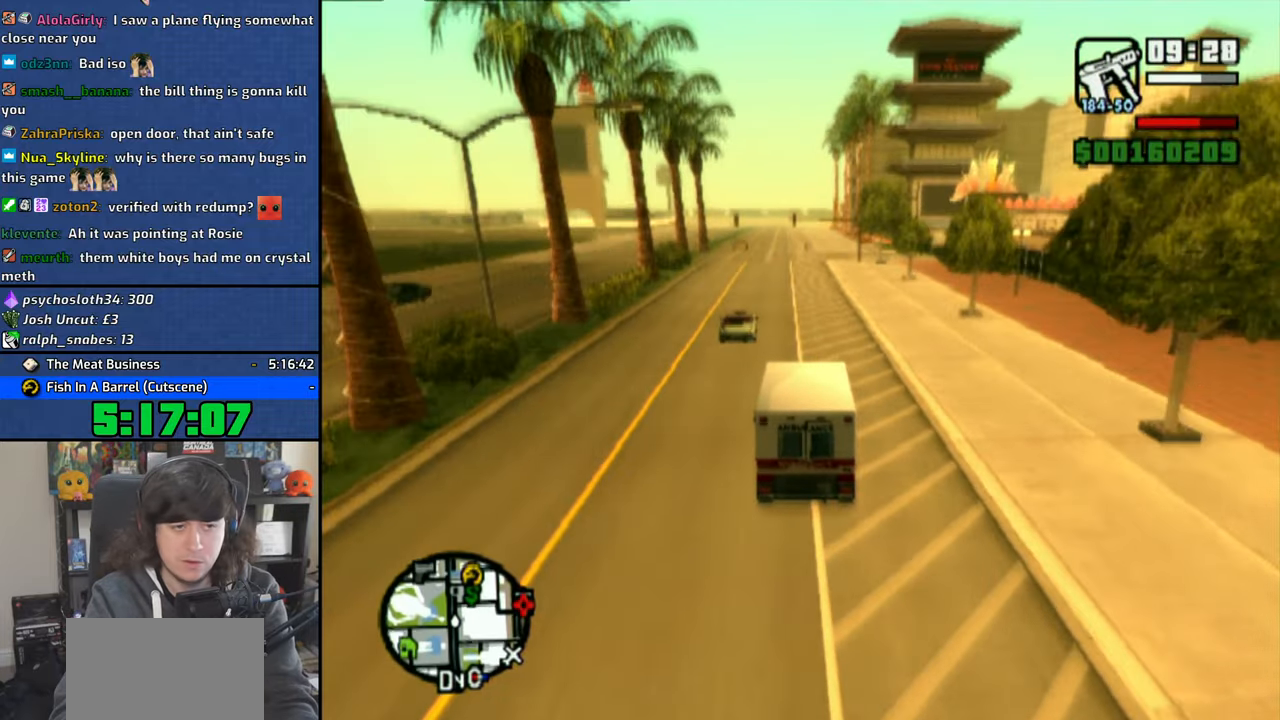
{"buttons": ["CROSS"], "left_stick": "center", "right_stick": "down", "events": []}
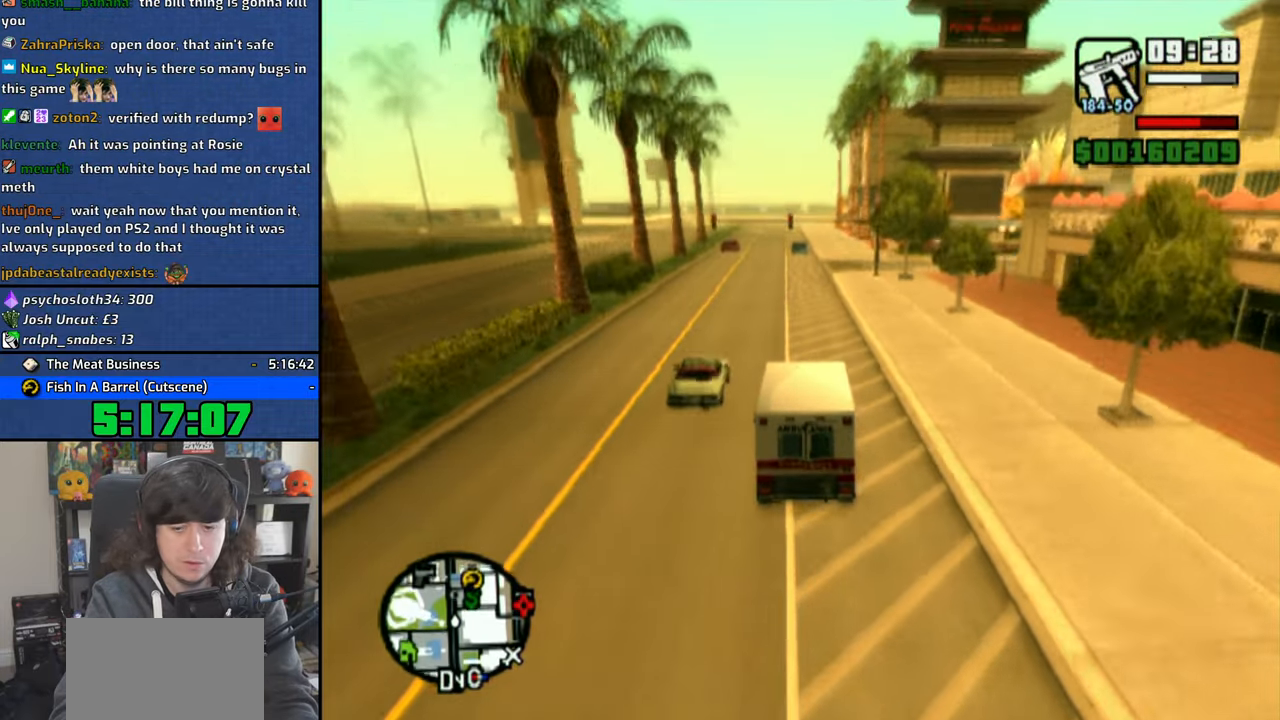
{"buttons": ["CROSS"], "left_stick": "center", "right_stick": "down", "events": [[100, "left_stick", "right"], [266, "left_stick", "center"]]}
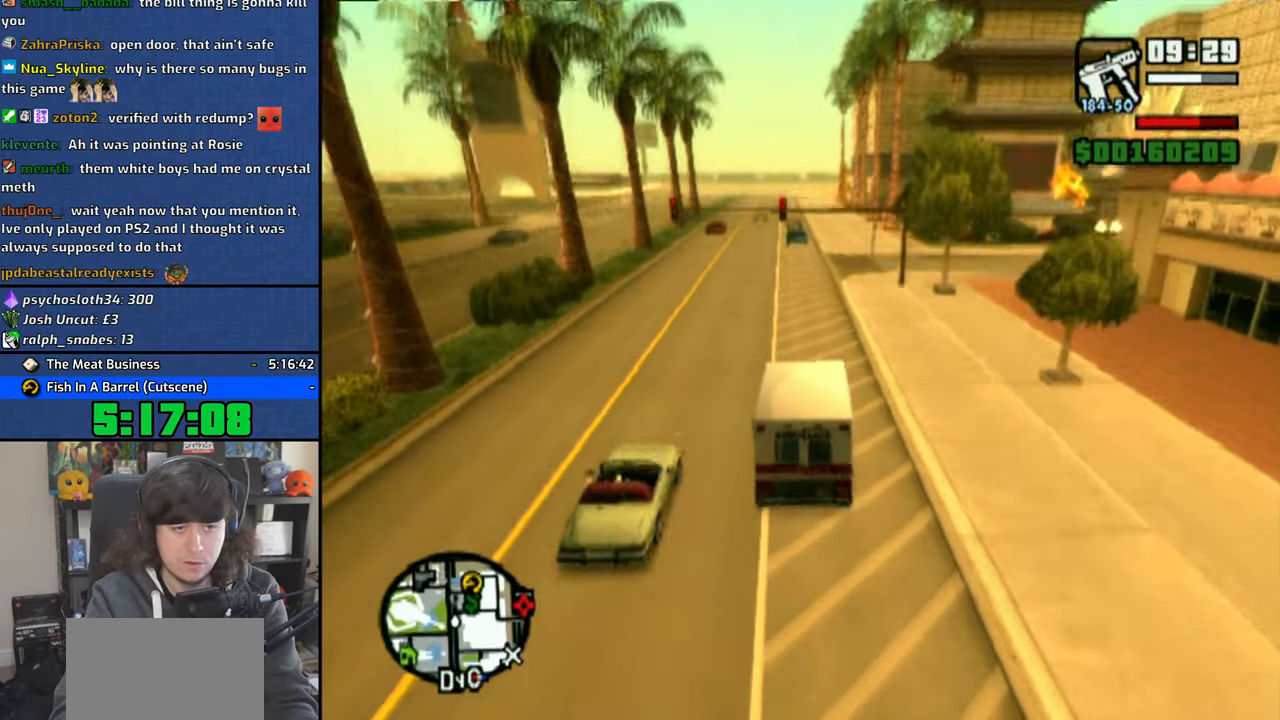
{"buttons": ["CROSS"], "left_stick": "center", "right_stick": "down", "events": [[233, "left_stick", "right"], [366, "left_stick", "center"]]}
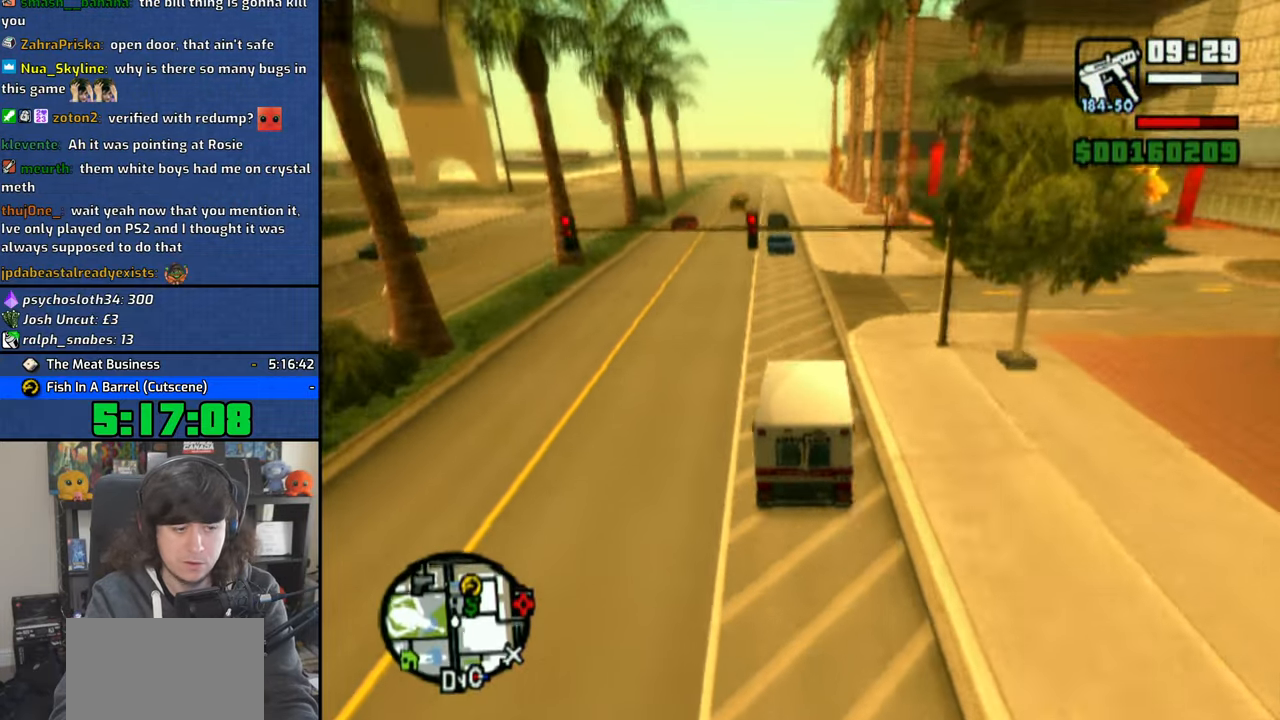
{"buttons": ["CROSS"], "left_stick": "center", "right_stick": "down", "events": [[333, "left_stick", "right"], [450, "left_stick", "center"]]}
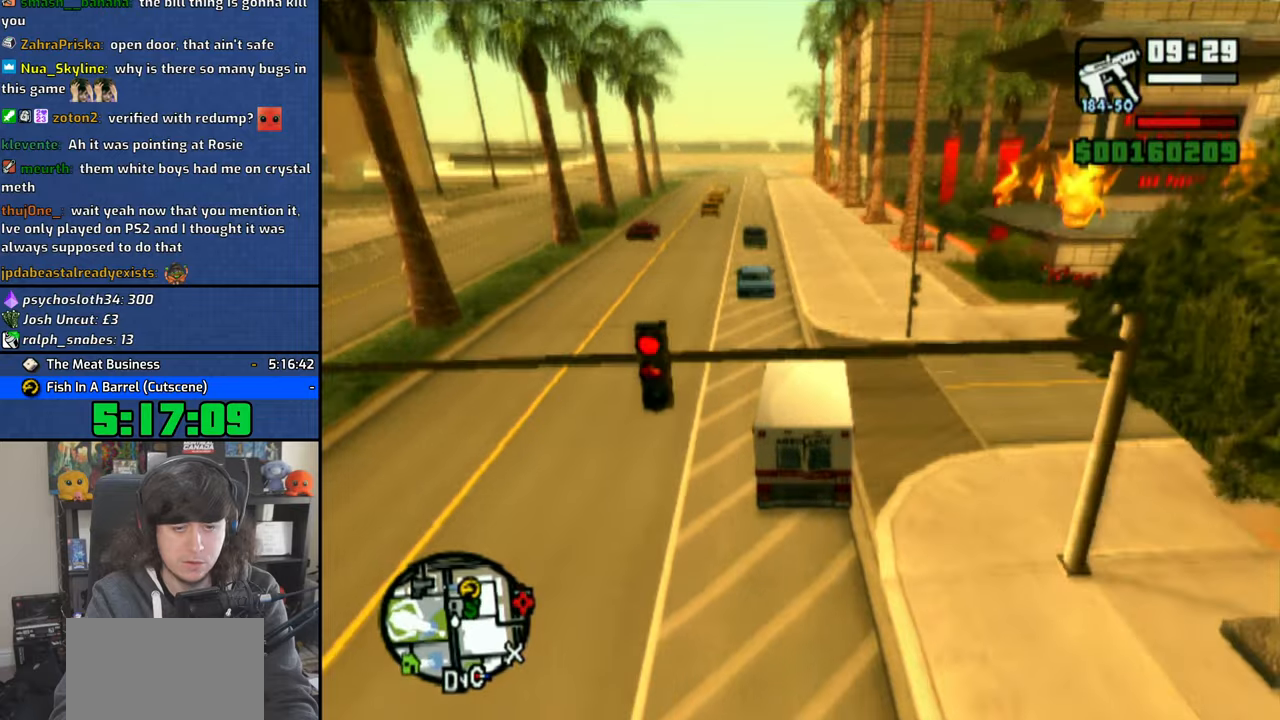
{"buttons": ["CROSS"], "left_stick": "center", "right_stick": "down", "events": []}
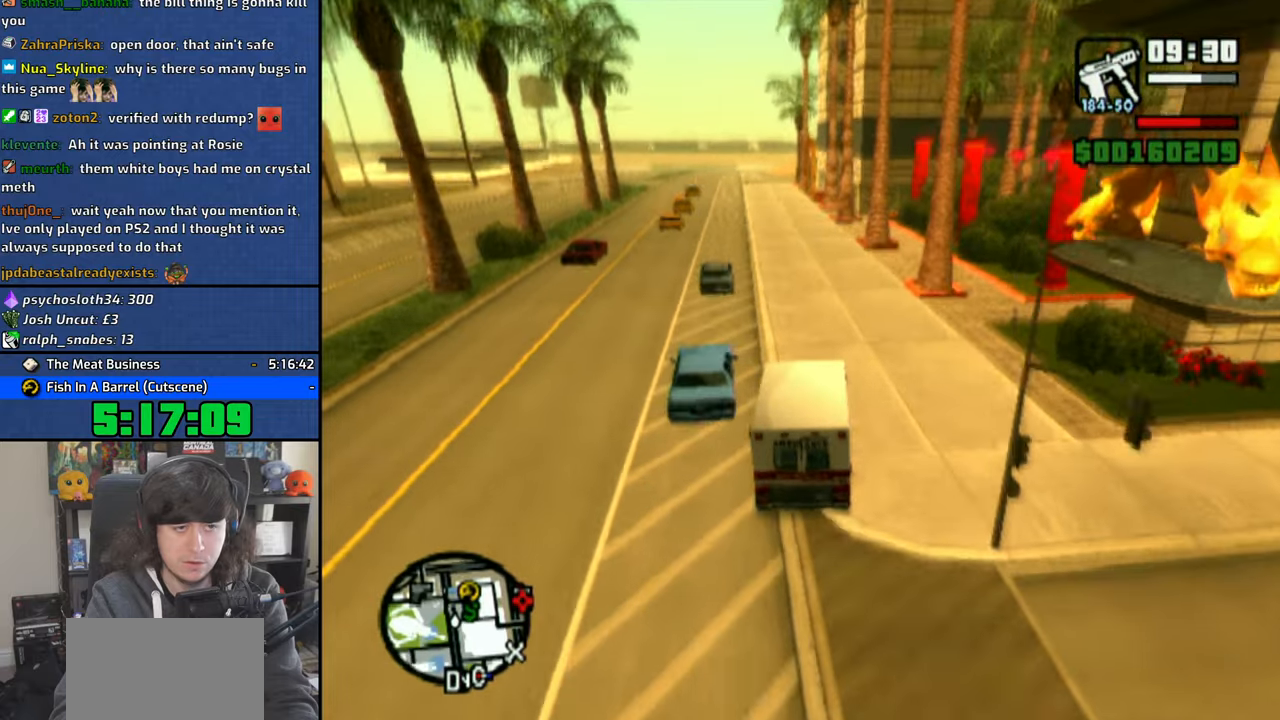
{"buttons": ["CROSS"], "left_stick": "left", "right_stick": "down", "events": [[366, "left_stick", "left"]]}
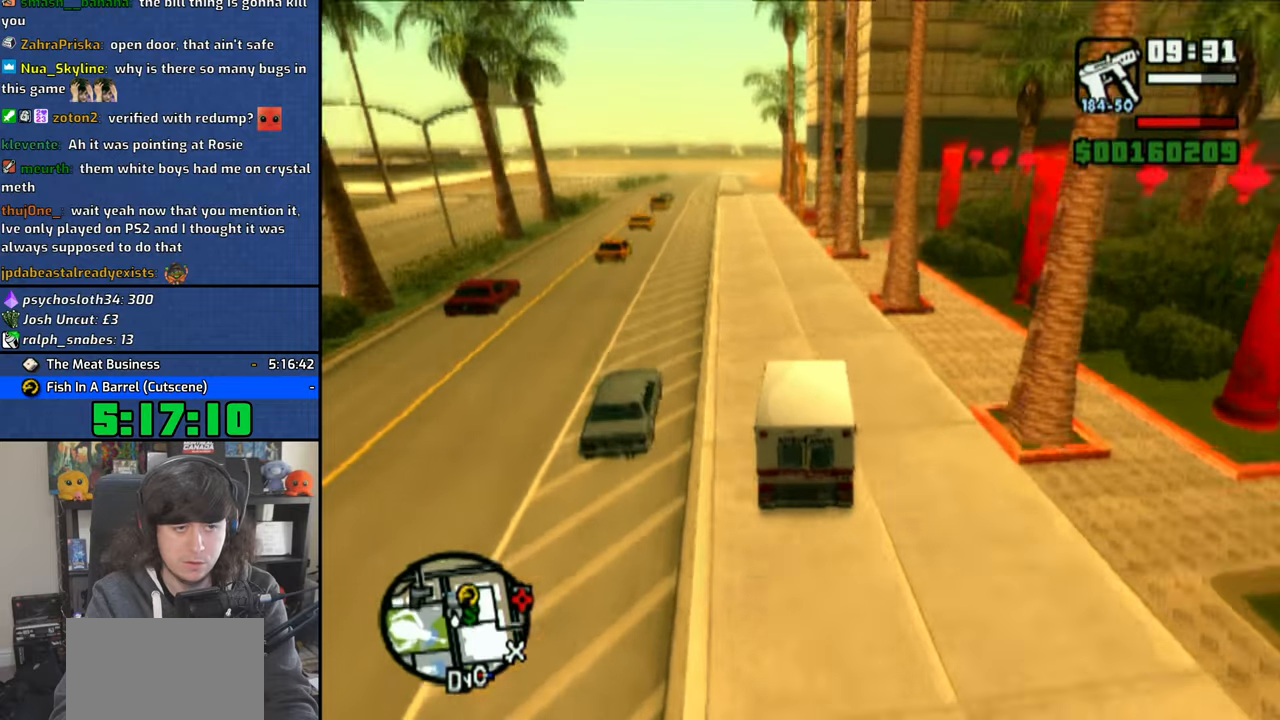
{"buttons": [], "left_stick": "up-left", "right_stick": "center", "events": [[33, "left_stick", "center"], [216, "left_stick", "up-left"], [450, "right_stick", "center"], [500, "CROSS", "up"]]}
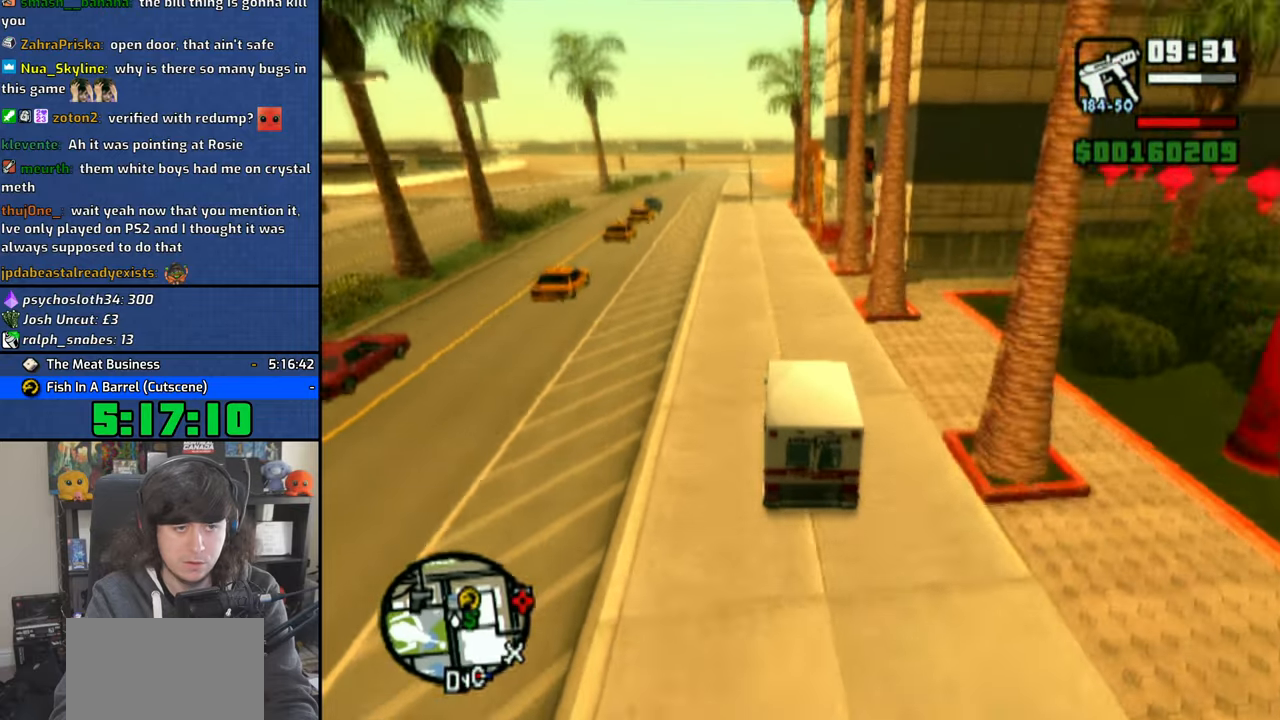
{"buttons": ["R1"], "left_stick": "up-left", "right_stick": "center", "events": [[116, "R1", "down"]]}
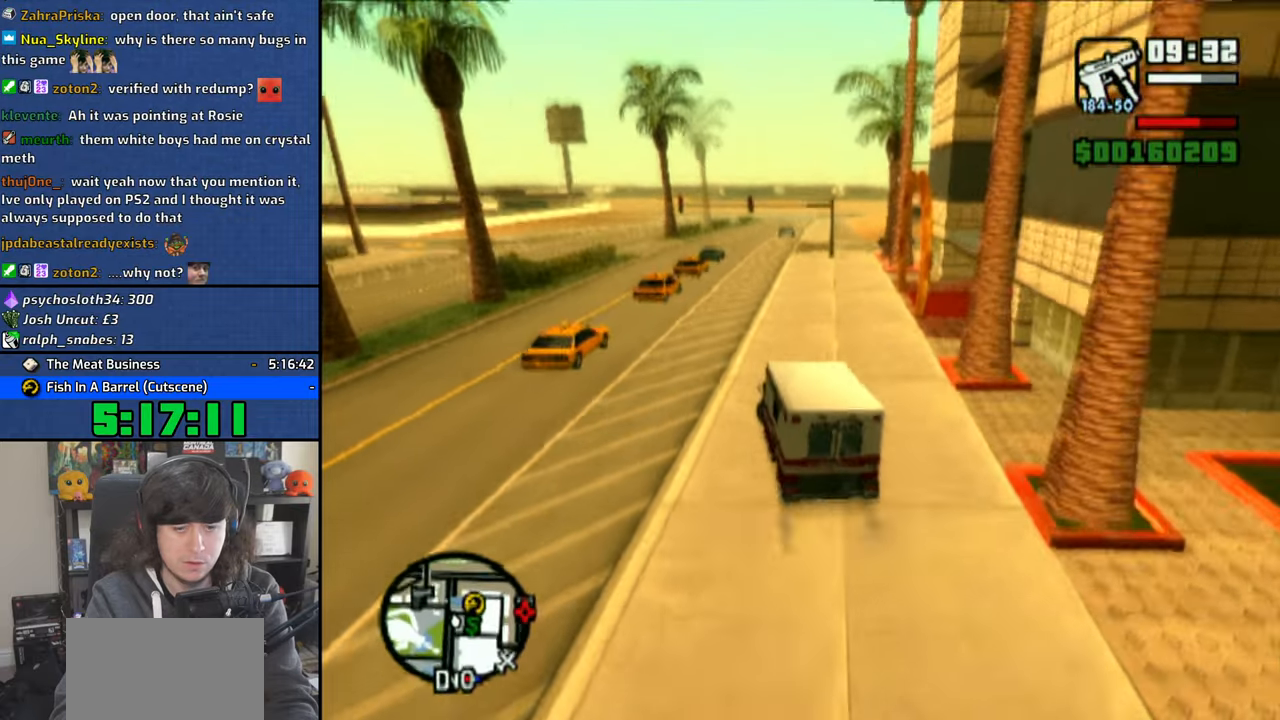
{"buttons": ["R1"], "left_stick": "up-left", "right_stick": "center", "events": []}
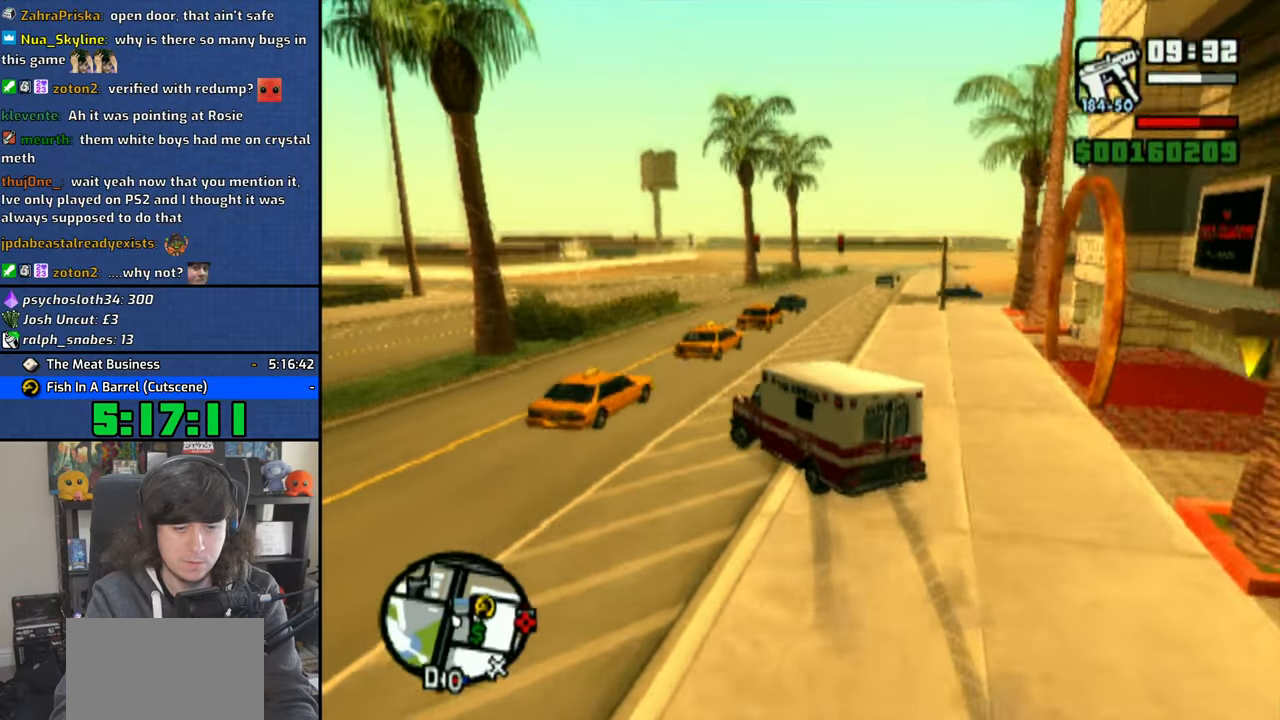
{"buttons": [], "left_stick": "up-left", "right_stick": "center", "events": [[250, "R1", "up"], [383, "TRIANGLE", "down"], [500, "TRIANGLE", "up"]]}
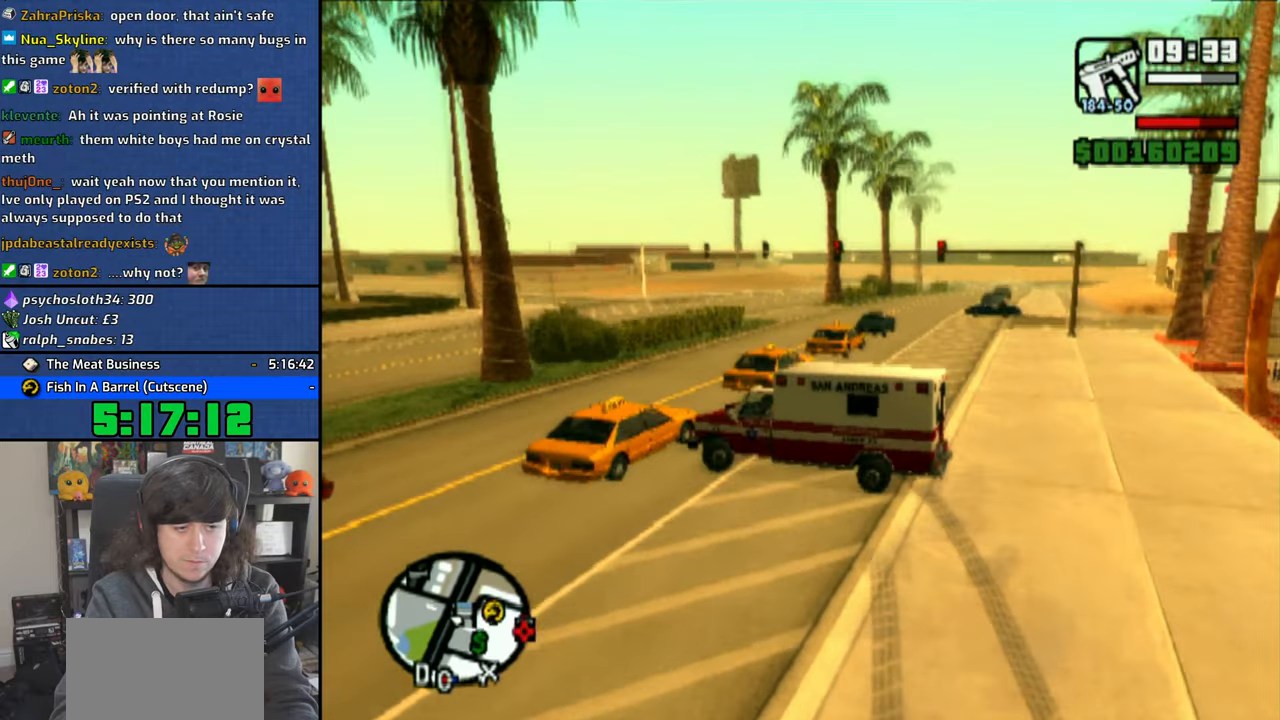
{"buttons": [], "left_stick": "center", "right_stick": "center", "events": [[83, "TRIANGLE", "down"], [200, "TRIANGLE", "up"], [233, "TRIANGLE", "down"], [250, "left_stick", "center"], [466, "TRIANGLE", "up"]]}
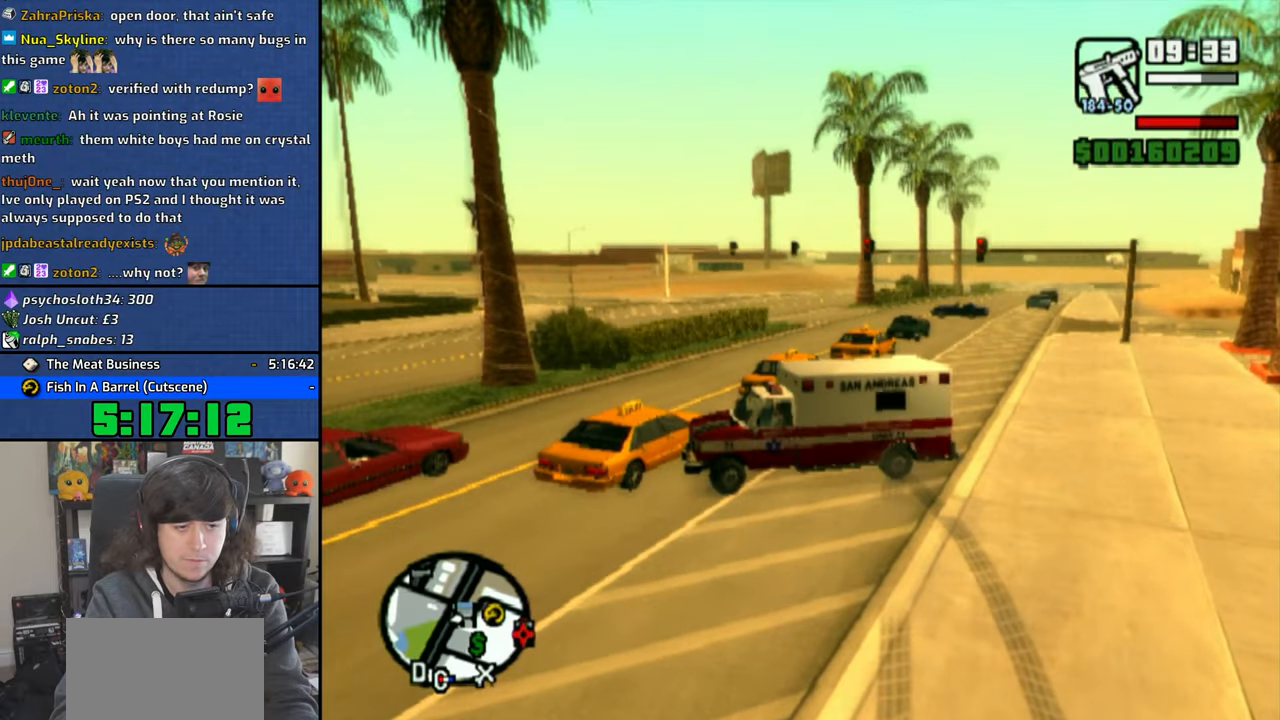
{"buttons": [], "left_stick": "right", "right_stick": "center", "events": [[50, "TRIANGLE", "down"], [116, "TRIANGLE", "up"], [183, "left_stick", "right"]]}
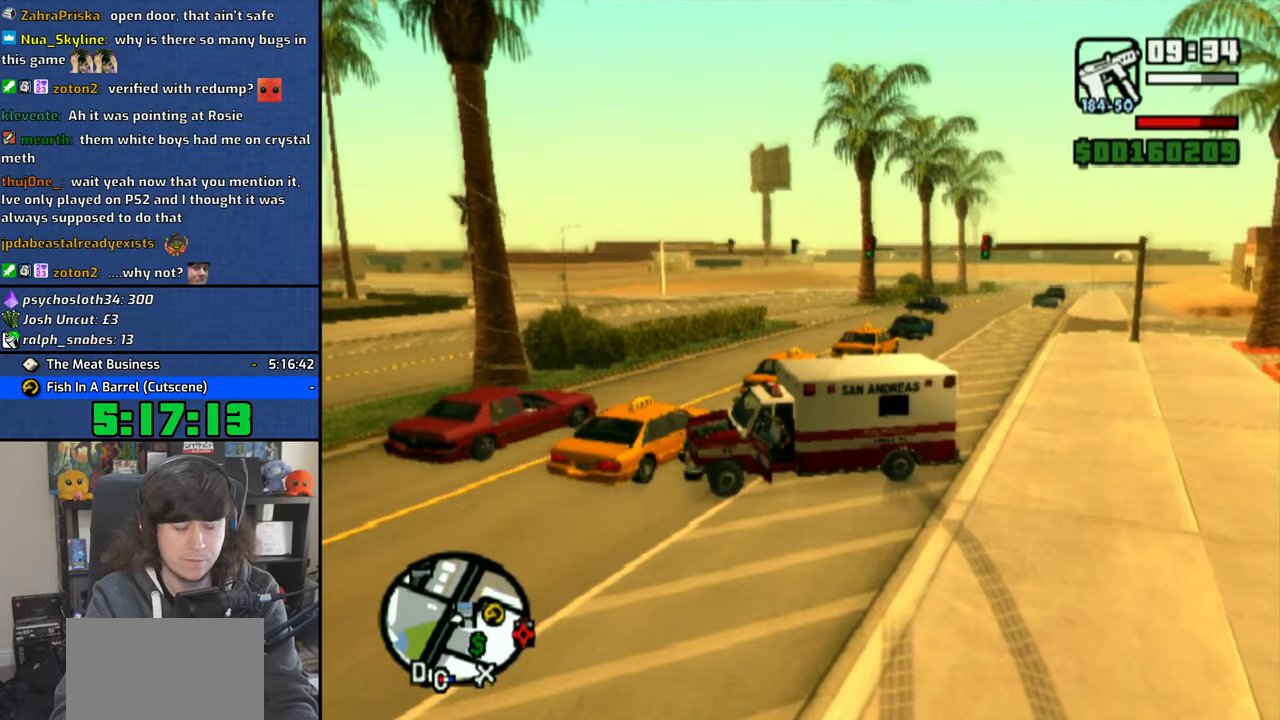
{"buttons": [], "left_stick": "right", "right_stick": "center", "events": [[50, "CROSS", "down"], [150, "CROSS", "up"], [216, "CROSS", "down"], [316, "CROSS", "up"], [416, "CROSS", "down"], [483, "CROSS", "up"]]}
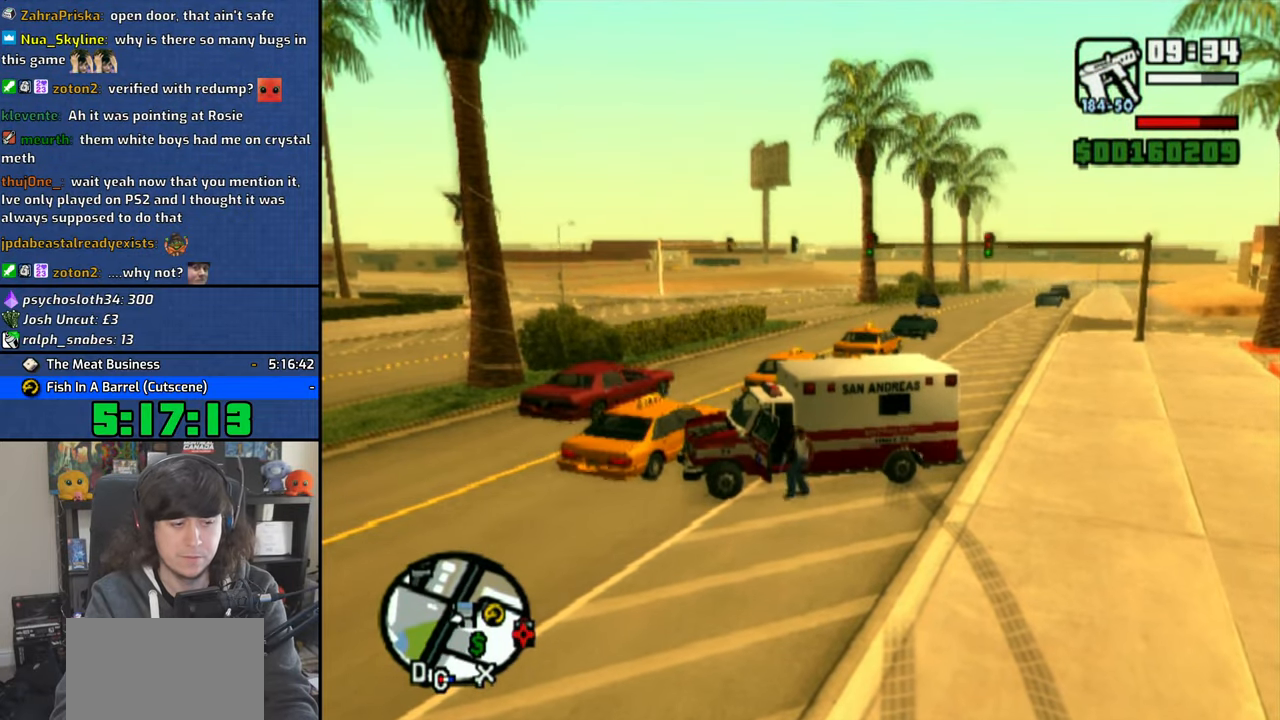
{"buttons": [], "left_stick": "right", "right_stick": "center", "events": [[83, "CROSS", "down"], [150, "CROSS", "up"], [233, "CROSS", "down"], [333, "CROSS", "up"], [416, "CROSS", "down"], [500, "CROSS", "up"]]}
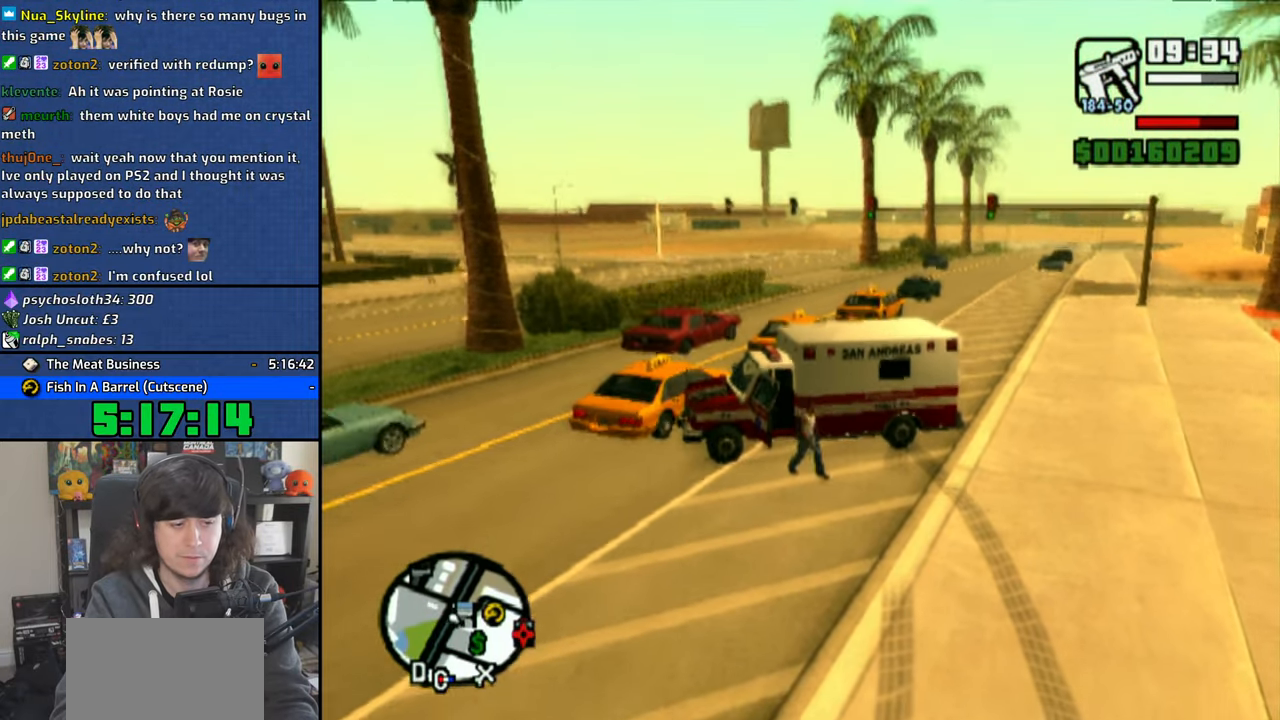
{"buttons": ["CROSS"], "left_stick": "up", "right_stick": "center", "events": [[83, "CROSS", "down"], [183, "CROSS", "up"], [200, "left_stick", "up-right"], [266, "CROSS", "down"], [366, "CROSS", "up"], [433, "CROSS", "down"], [450, "left_stick", "up"]]}
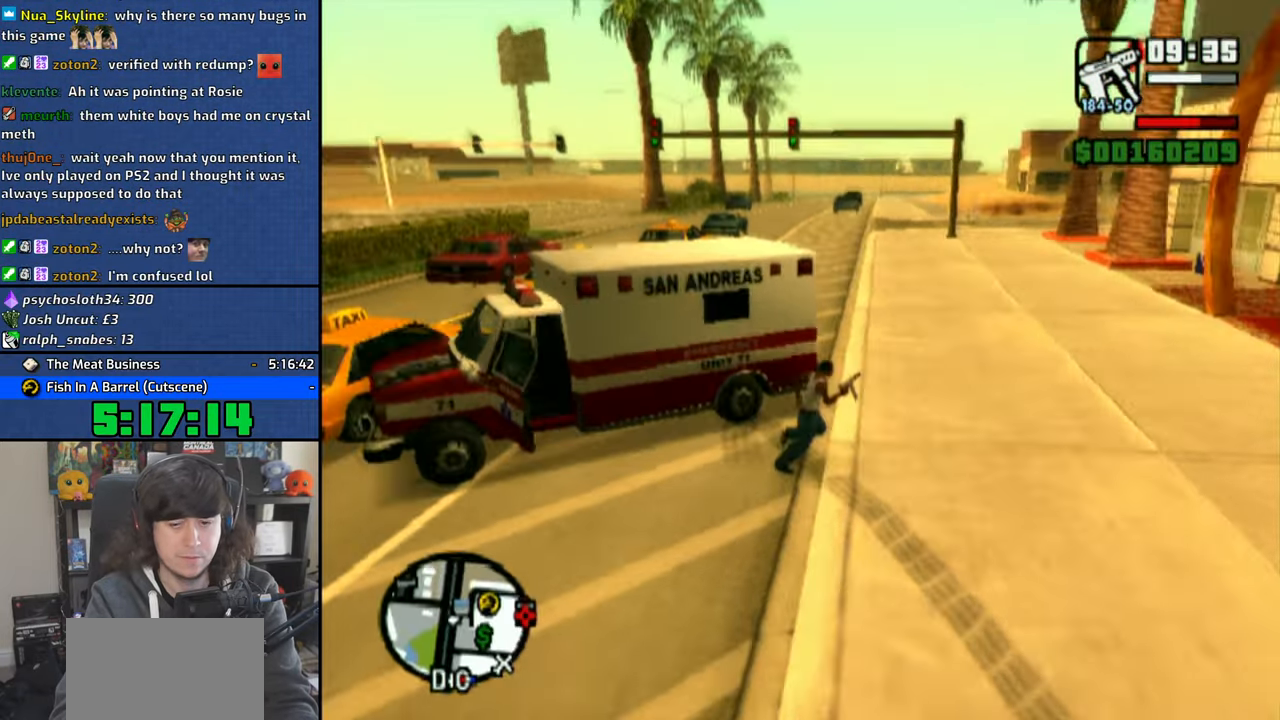
{"buttons": ["CROSS"], "left_stick": "up", "right_stick": "center", "events": [[33, "CROSS", "up"], [116, "CROSS", "down"], [216, "CROSS", "up"], [300, "CROSS", "down"], [400, "CROSS", "up"], [466, "CROSS", "down"]]}
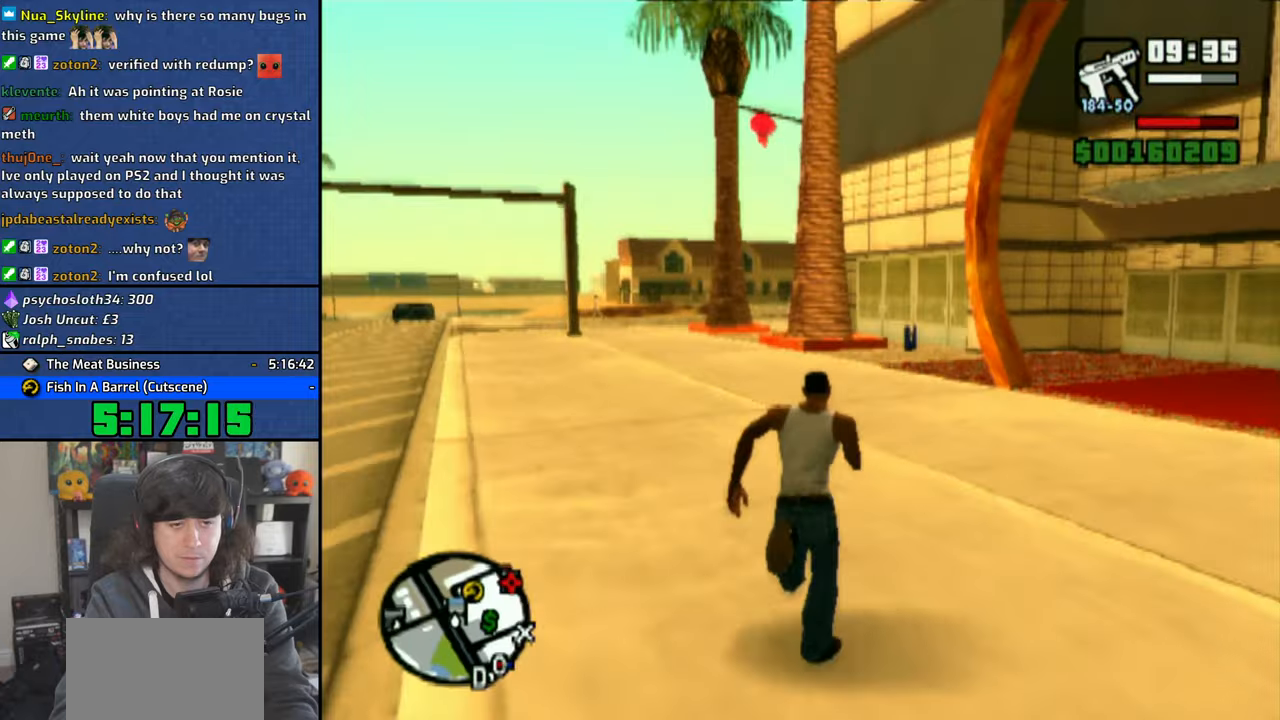
{"buttons": ["CROSS"], "left_stick": "up", "right_stick": "center", "events": [[66, "CROSS", "up"], [150, "CROSS", "down"], [250, "CROSS", "up"], [316, "CROSS", "down"], [416, "CROSS", "up"], [483, "CROSS", "down"]]}
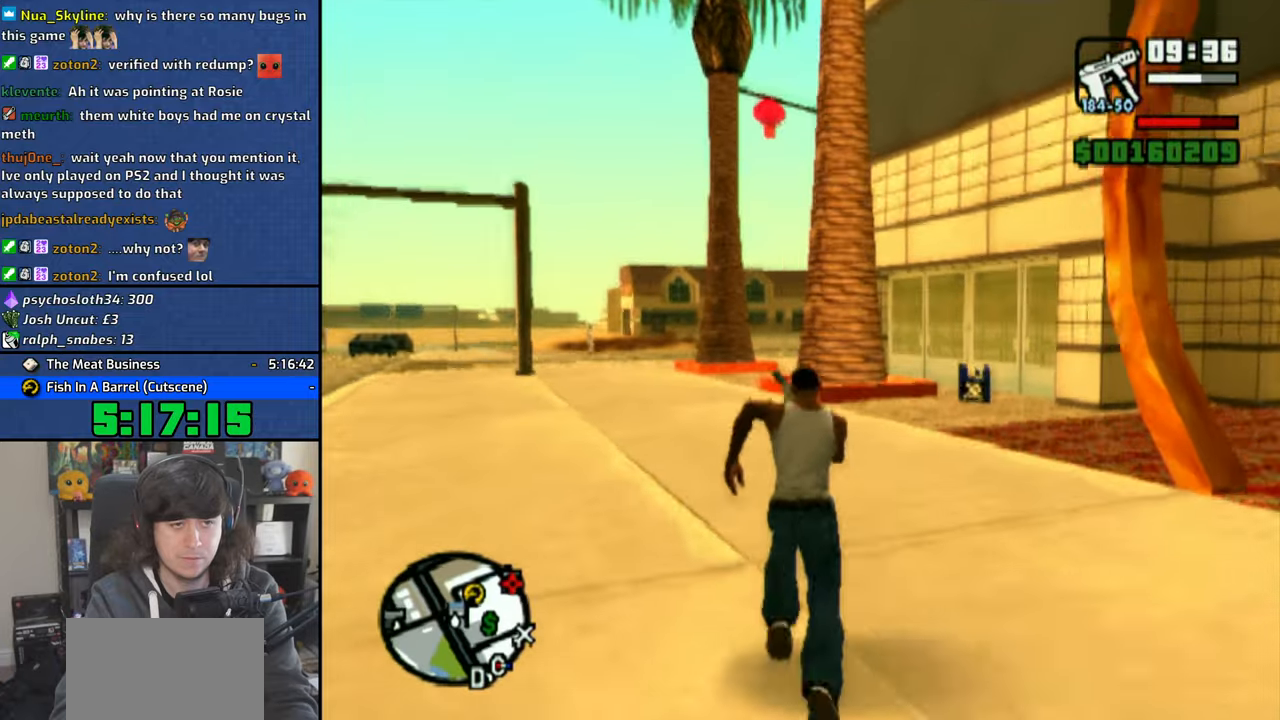
{"buttons": [], "left_stick": "up", "right_stick": "center", "events": [[100, "CROSS", "up"]]}
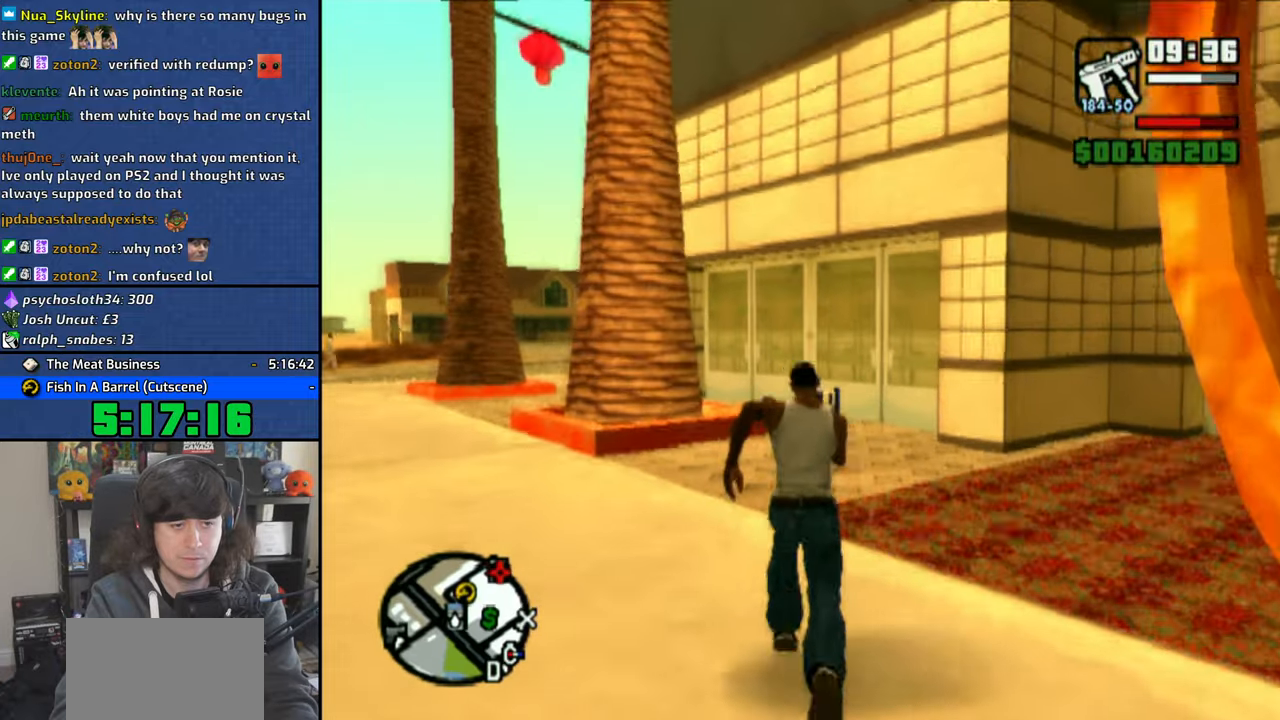
{"buttons": [], "left_stick": "right", "right_stick": "center", "events": [[300, "left_stick", "up-right"], [416, "left_stick", "right"]]}
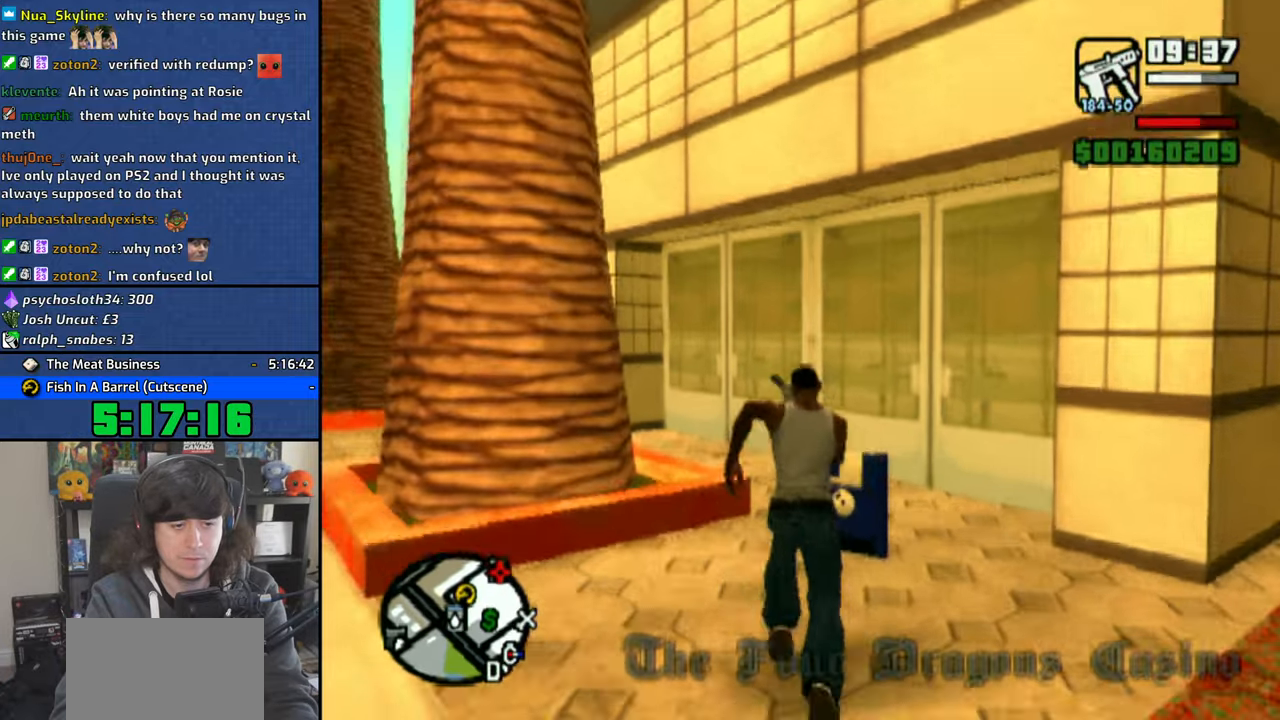
{"buttons": [], "left_stick": "center", "right_stick": "center", "events": [[283, "left_stick", "center"]]}
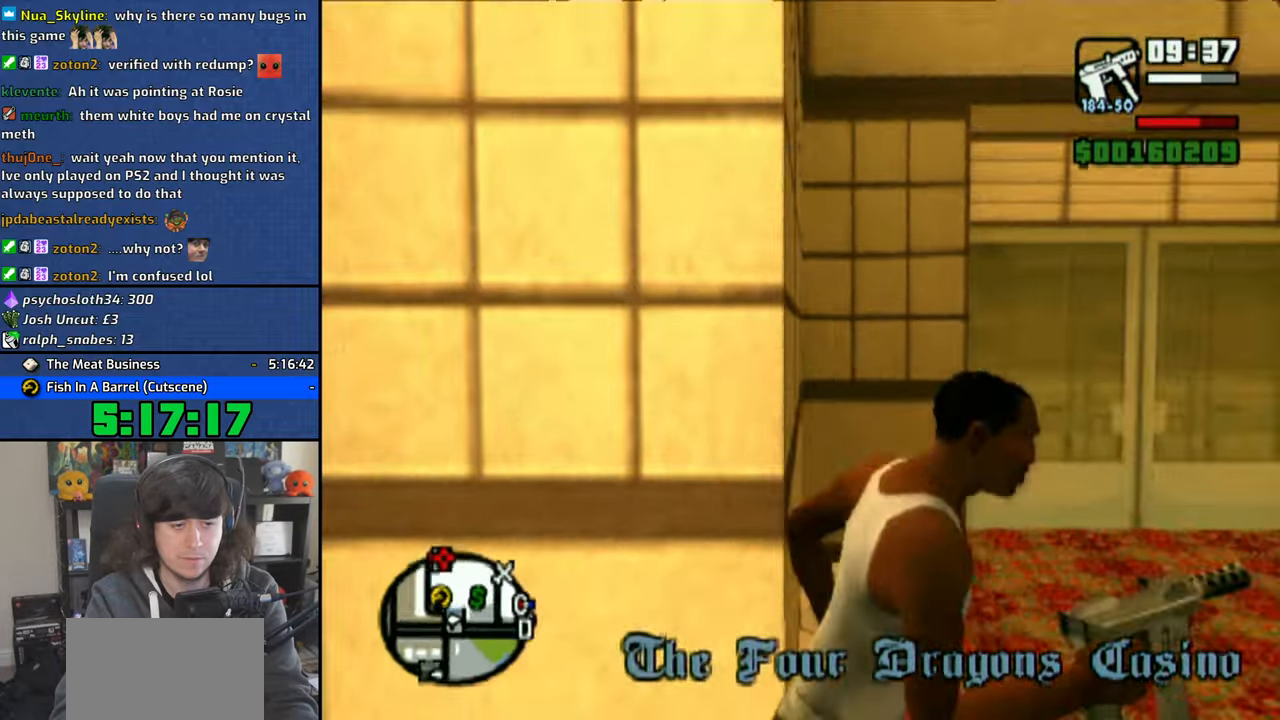
{"buttons": [], "left_stick": "center", "right_stick": "center", "events": [[416, "CROSS", "down"], [483, "CROSS", "up"]]}
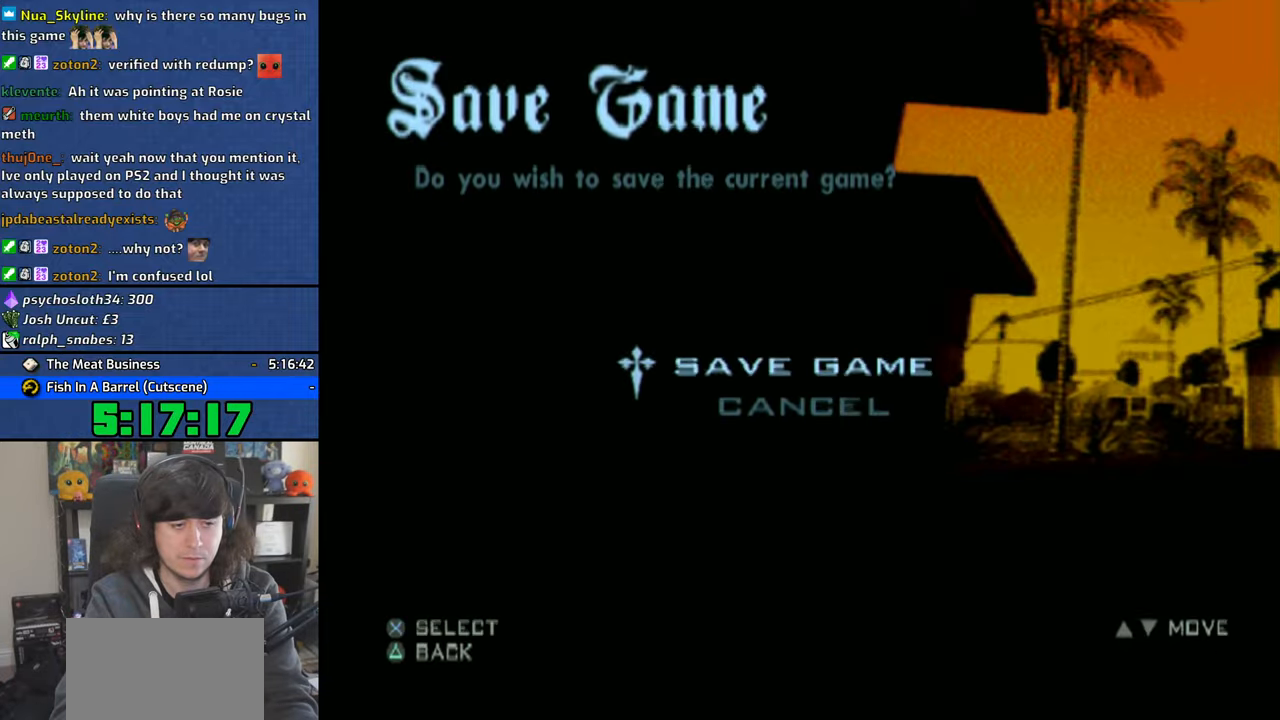
{"buttons": [], "left_stick": "center", "right_stick": "center", "events": [[200, "DPAD_DOWN", "down"], [300, "DPAD_DOWN", "up"], [333, "CROSS", "down"], [466, "CROSS", "up"]]}
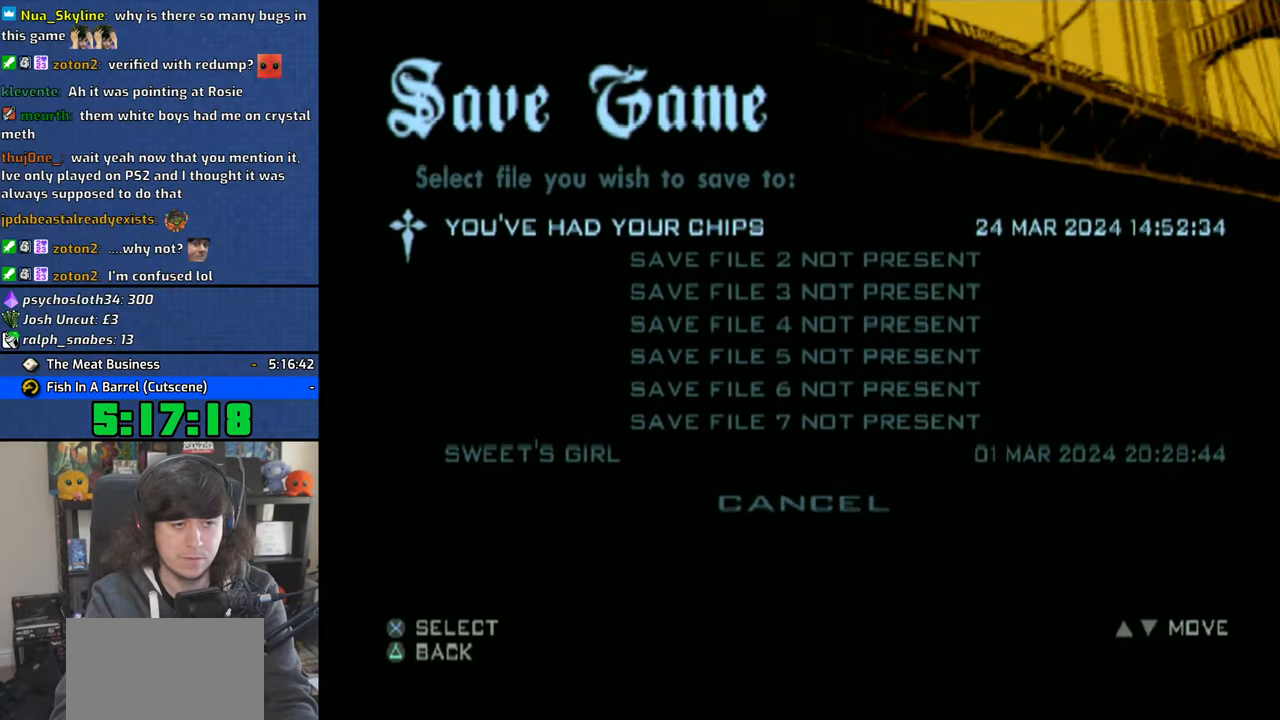
{"buttons": [], "left_stick": "center", "right_stick": "center", "events": [[100, "DPAD_DOWN", "down"], [233, "CROSS", "down"], [233, "DPAD_DOWN", "up"], [316, "CROSS", "up"]]}
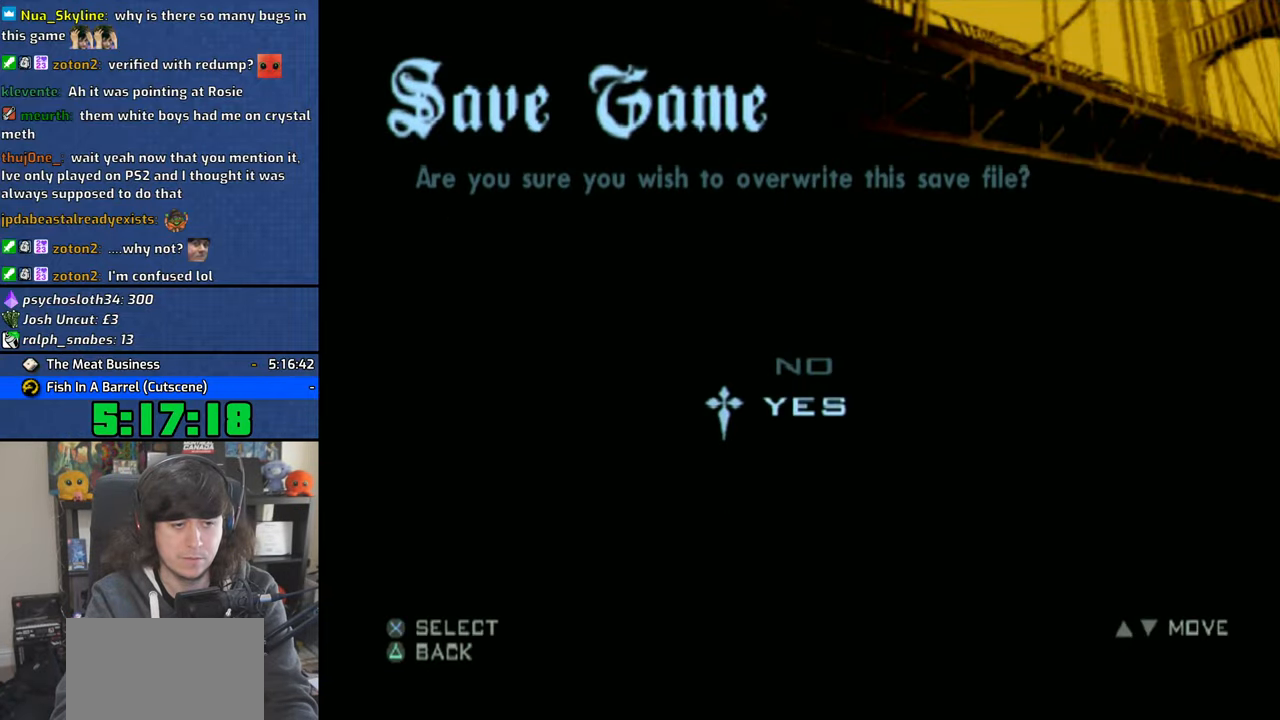
{"buttons": [], "left_stick": "center", "right_stick": "center", "events": []}